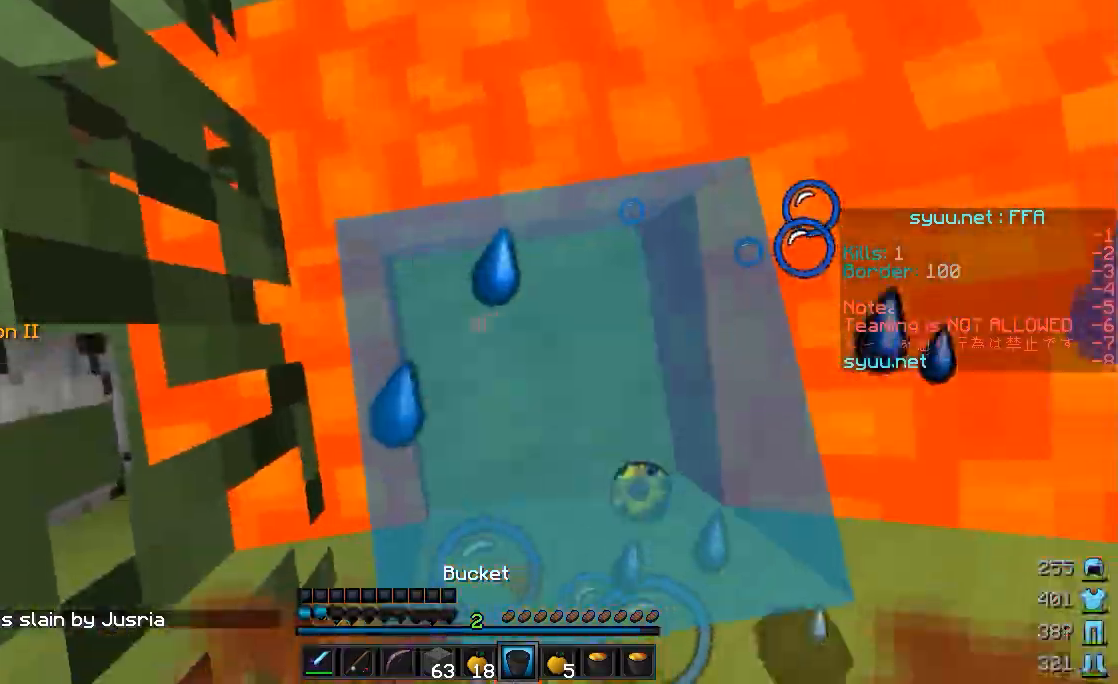
Gameplay with keyboard and mouse; each line is a JSON object with the keys and mouse buttons held at the frame after it. "events" lists presses ("down") and releases ("up") of "a", "d", "s", "w", "mouse_left" and "mouse_right" between this image and that frame as [ms after this image, input, new state], when the widget could be followed in between. "mouse_left", "mouse_right" = the "left", "right" buttons of the "mouse" list. No other keys are recorded. Fast repeated clicks can show as one long hold. Mouse movement is not recorded.
{"keys": ["s"], "mouse": ["right"], "events": [[67, "s", "down"], [217, "mouse_right", "down"]]}
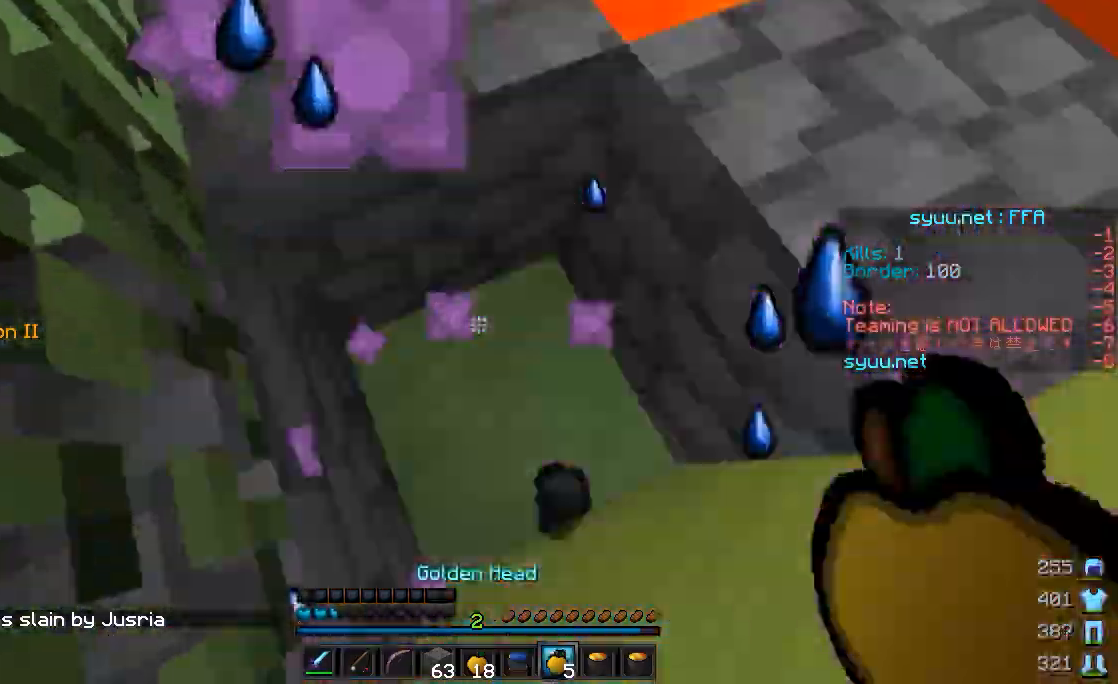
{"keys": ["s"], "mouse": ["right"], "events": [[117, "d", "down"], [483, "d", "up"]]}
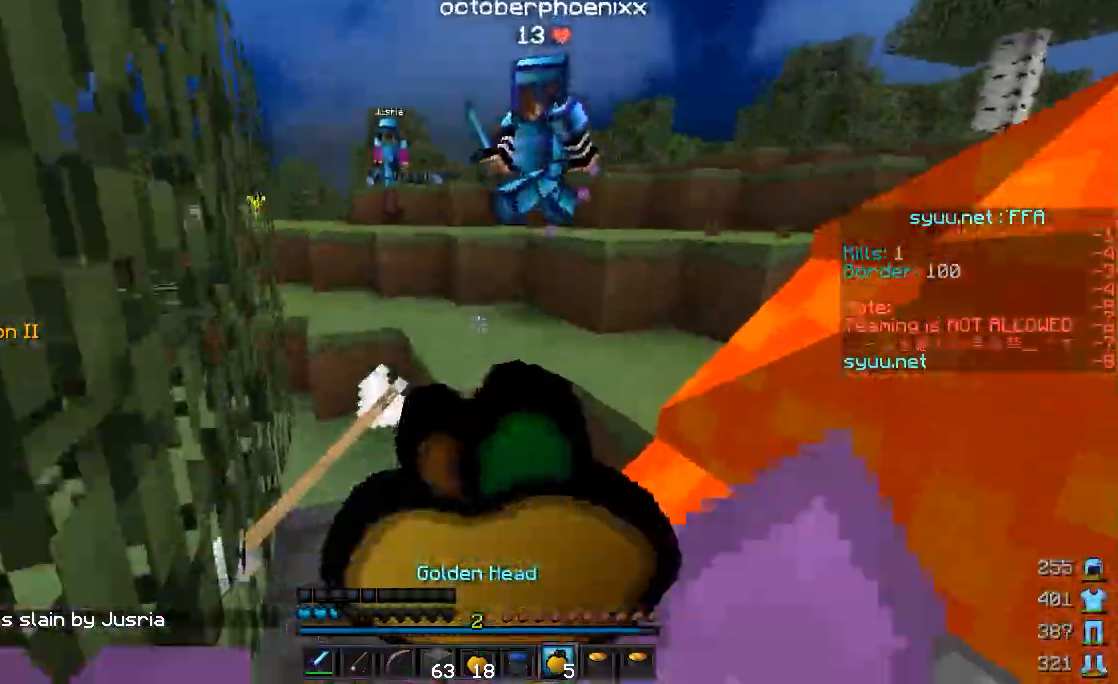
{"keys": ["s"], "mouse": ["right"], "events": []}
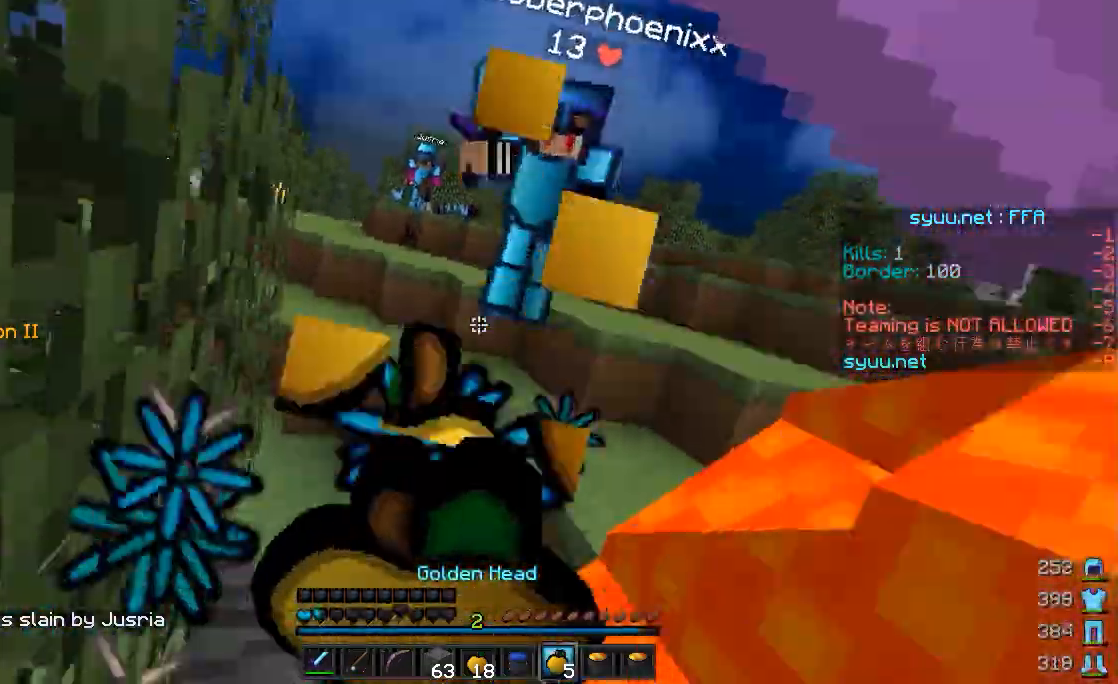
{"keys": ["s"], "mouse": ["right"], "events": []}
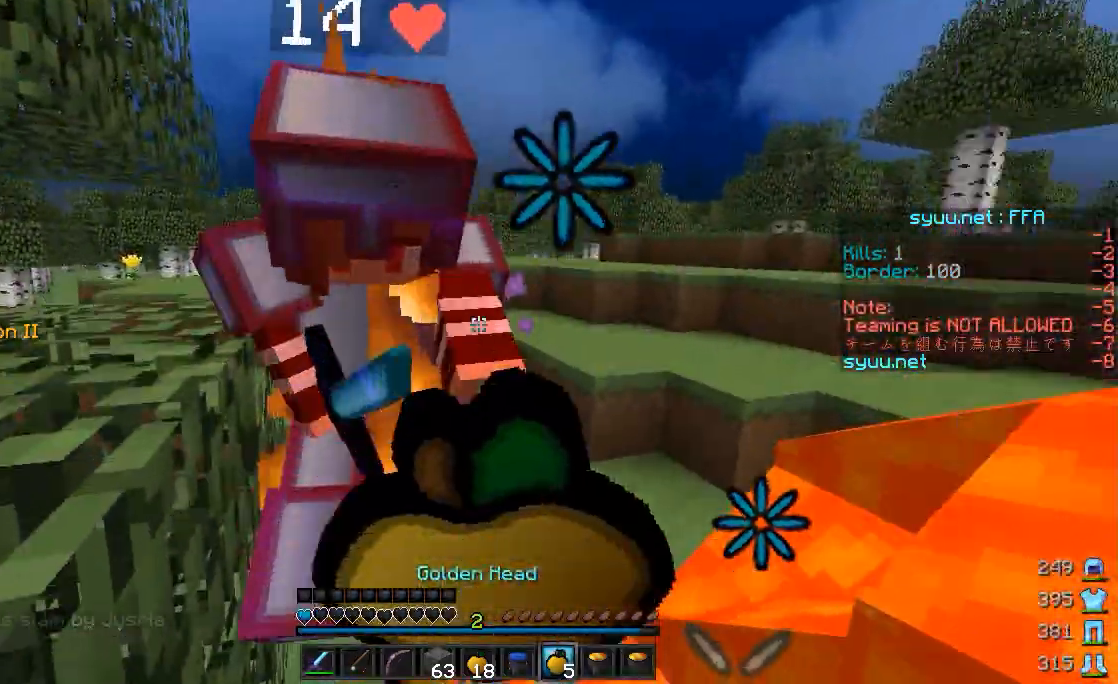
{"keys": [], "mouse": ["left"], "events": [[117, "s", "up"], [283, "mouse_right", "up"], [417, "mouse_left", "down"]]}
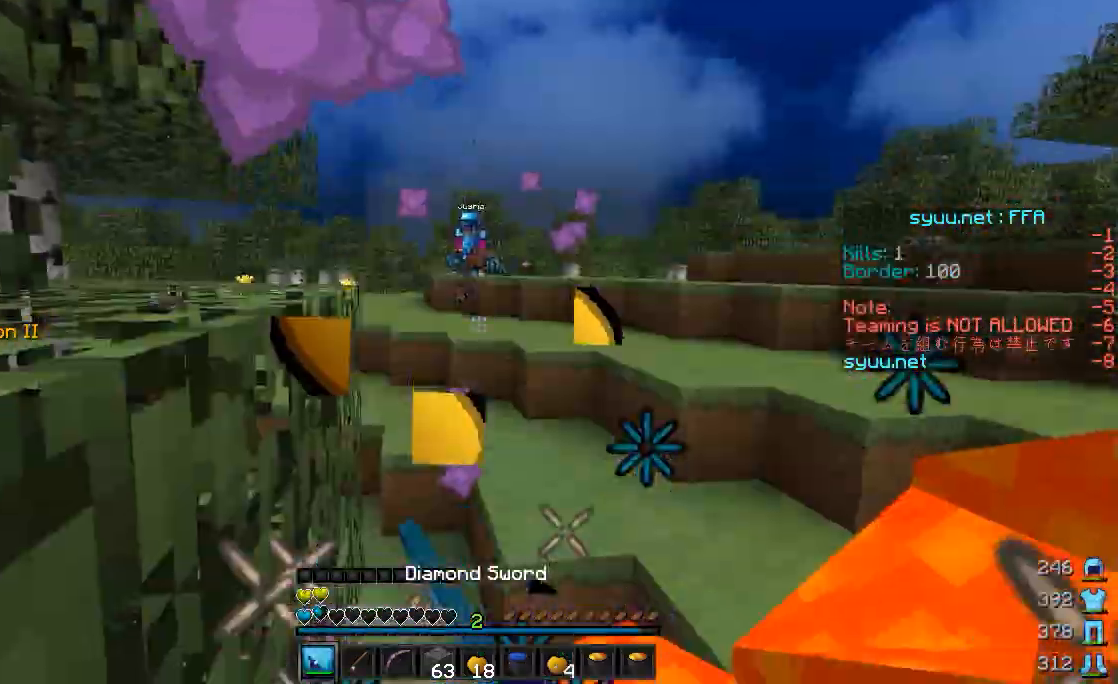
{"keys": ["d", "s"], "mouse": ["left"], "events": [[17, "mouse_left", "up"], [50, "mouse_left", "down"], [117, "mouse_left", "up"], [167, "mouse_left", "down"], [267, "mouse_left", "up"], [317, "mouse_left", "down"], [317, "s", "down"], [367, "d", "down"], [367, "mouse_left", "up"], [417, "mouse_left", "down"]]}
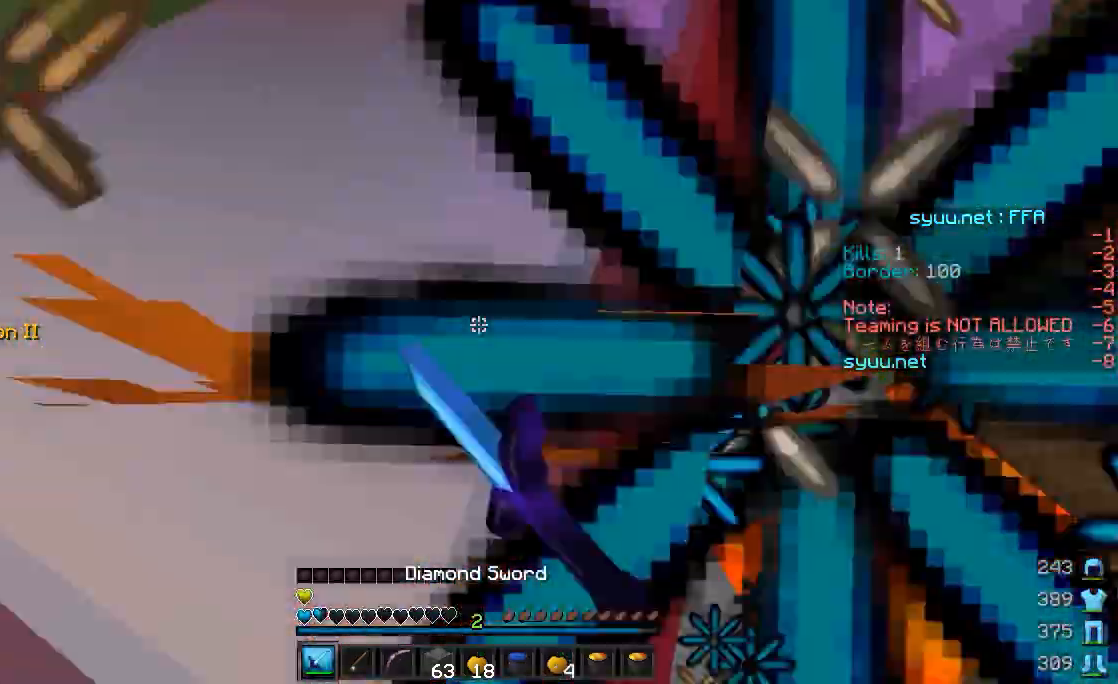
{"keys": ["a"], "mouse": ["left", "right"], "events": [[17, "mouse_left", "up"], [17, "s", "up"], [67, "mouse_left", "down"], [167, "d", "up"], [167, "mouse_left", "up"], [217, "mouse_left", "down"], [267, "mouse_right", "down"], [317, "a", "down"], [317, "mouse_left", "up"], [417, "mouse_right", "up"], [467, "mouse_left", "down"], [467, "mouse_right", "down"]]}
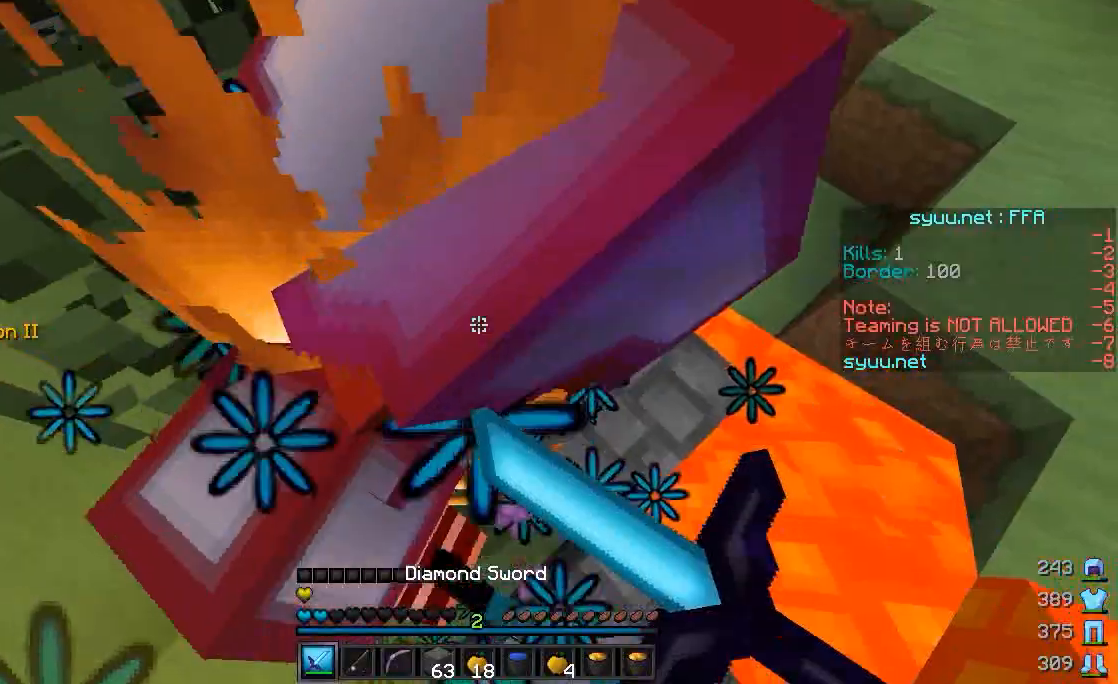
{"keys": ["a", "s"], "mouse": [], "events": [[17, "s", "down"], [67, "mouse_left", "up"], [67, "mouse_right", "up"], [117, "mouse_left", "down"], [117, "mouse_right", "down"], [167, "a", "up"], [217, "mouse_left", "up"], [217, "mouse_right", "up"], [267, "mouse_left", "down"], [267, "mouse_right", "down"], [367, "mouse_left", "up"], [367, "mouse_right", "up"], [417, "a", "down"], [417, "mouse_left", "down"], [417, "mouse_right", "down"], [467, "mouse_left", "up"], [467, "mouse_right", "up"]]}
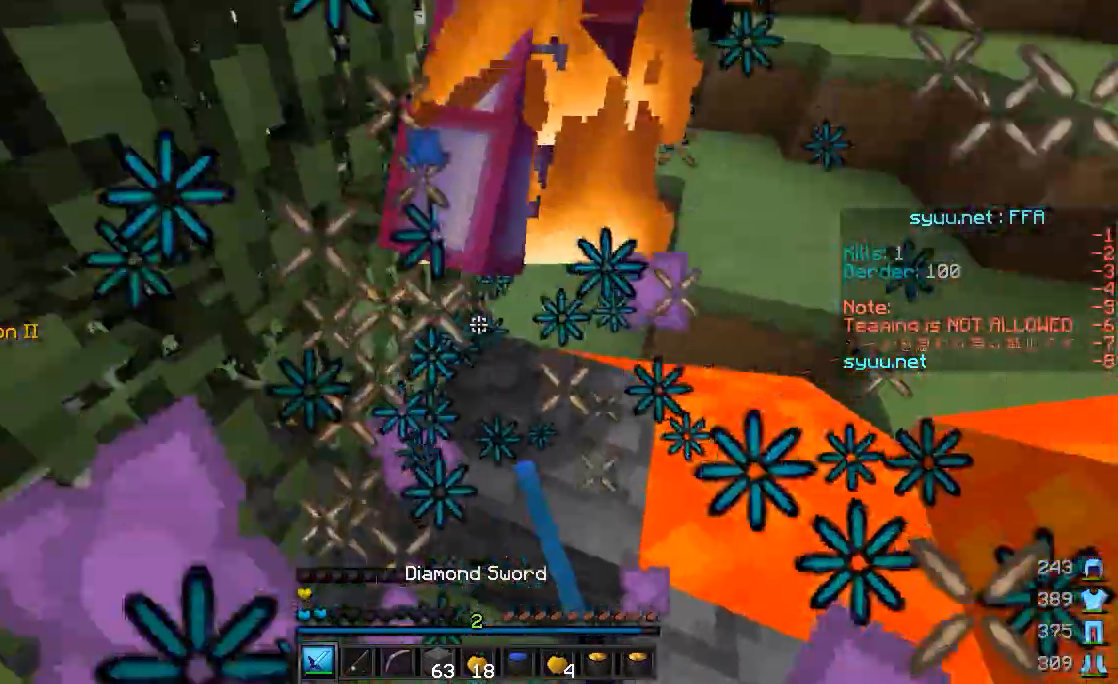
{"keys": ["w"], "mouse": [], "events": [[17, "mouse_left", "down"], [17, "mouse_right", "down"], [17, "s", "up"], [67, "a", "up"], [117, "mouse_left", "up"], [117, "mouse_right", "up"], [117, "w", "down"], [217, "mouse_left", "down"], [317, "mouse_left", "up"], [367, "mouse_left", "down"], [417, "mouse_left", "up"]]}
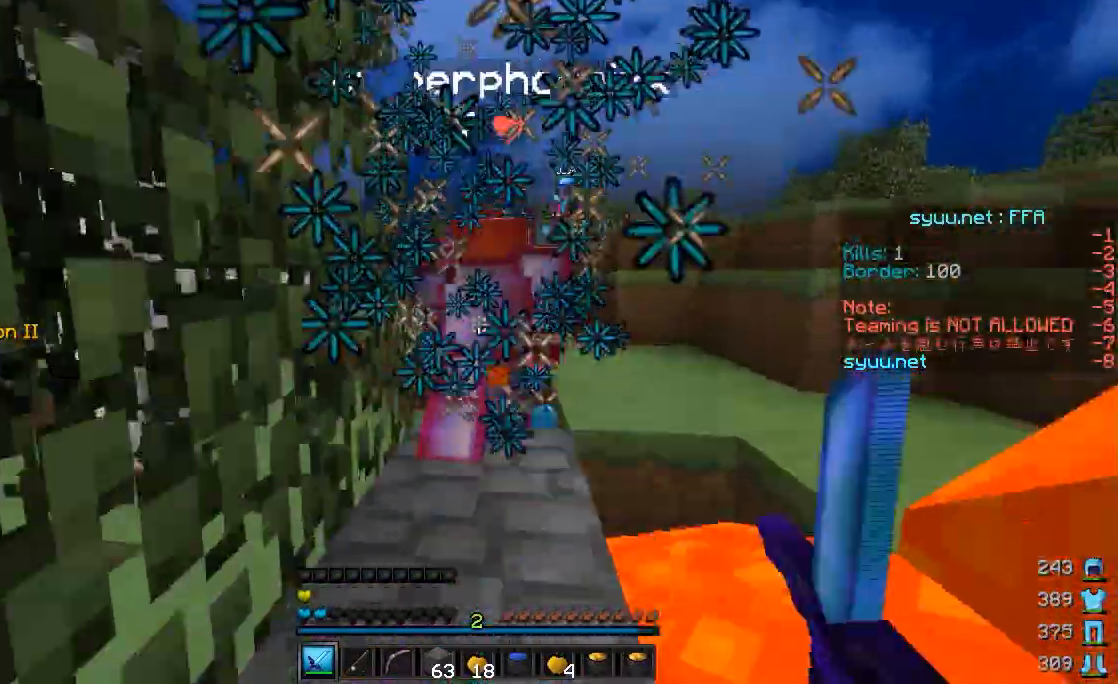
{"keys": ["w"], "mouse": [], "events": [[17, "mouse_left", "down"], [67, "mouse_left", "up"], [117, "mouse_left", "down"], [167, "d", "down"], [217, "d", "up"], [217, "mouse_left", "up"], [267, "mouse_left", "down"], [317, "mouse_left", "up"], [417, "mouse_left", "down"], [467, "mouse_left", "up"]]}
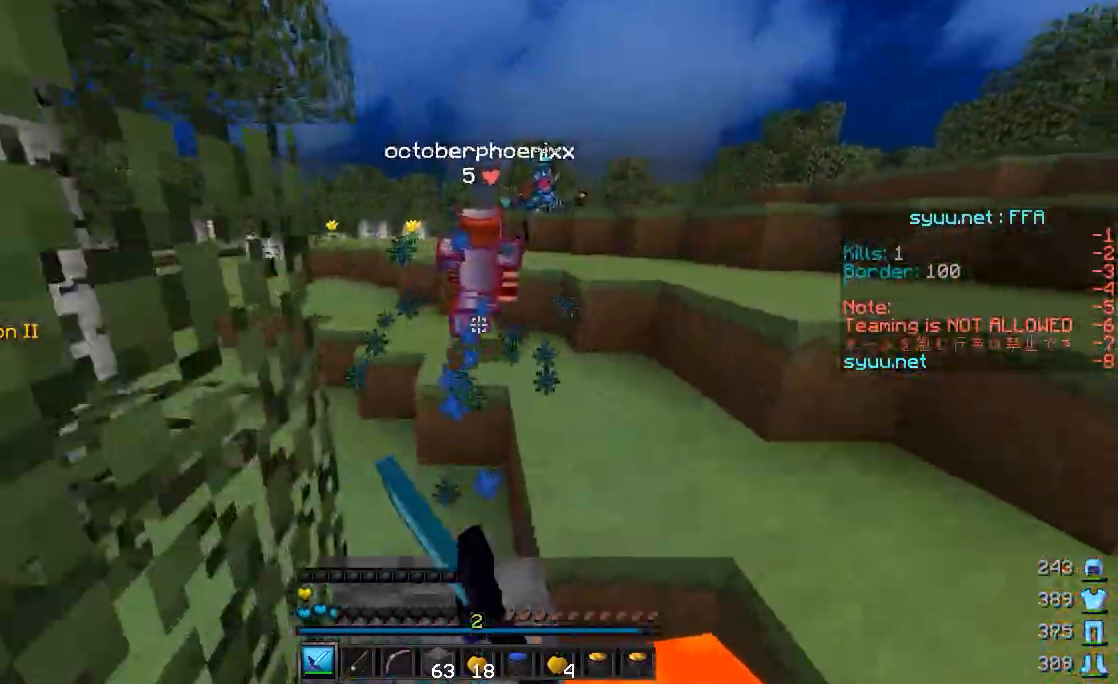
{"keys": ["w"], "mouse": ["right"], "events": [[67, "mouse_left", "down"], [117, "mouse_left", "up"], [267, "mouse_left", "down"], [317, "mouse_left", "up"], [467, "mouse_right", "down"]]}
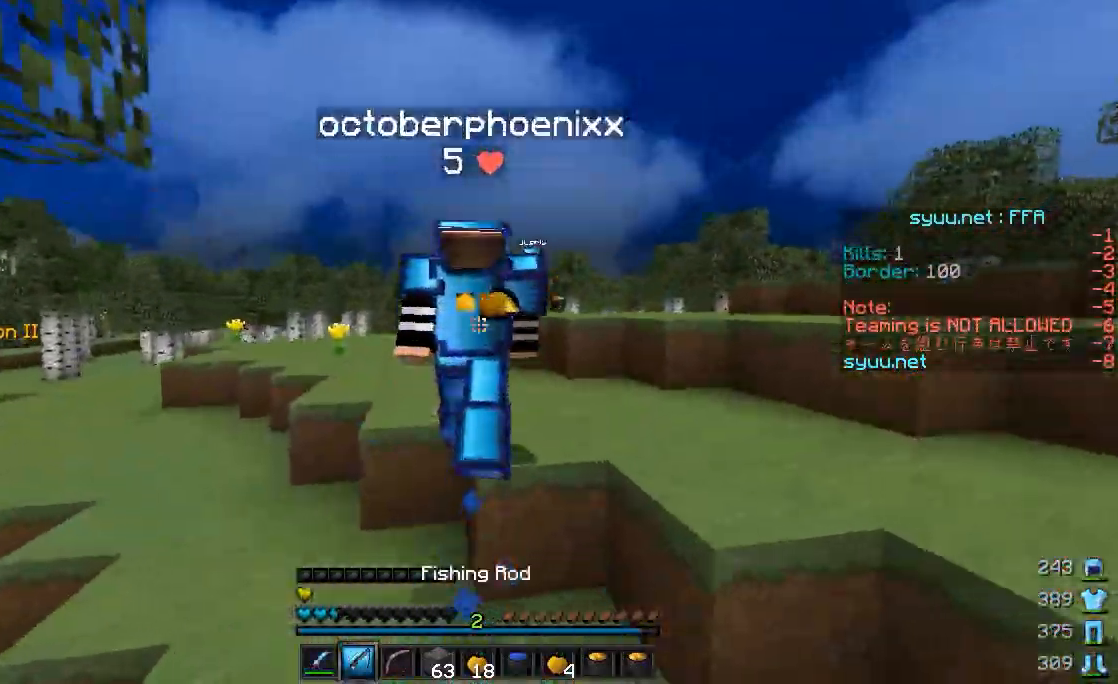
{"keys": ["w"], "mouse": ["left"], "events": [[17, "mouse_right", "up"], [67, "mouse_left", "down"], [167, "mouse_left", "up"], [217, "mouse_left", "down"], [267, "mouse_left", "up"], [317, "mouse_left", "down"], [417, "mouse_left", "up"], [467, "mouse_left", "down"]]}
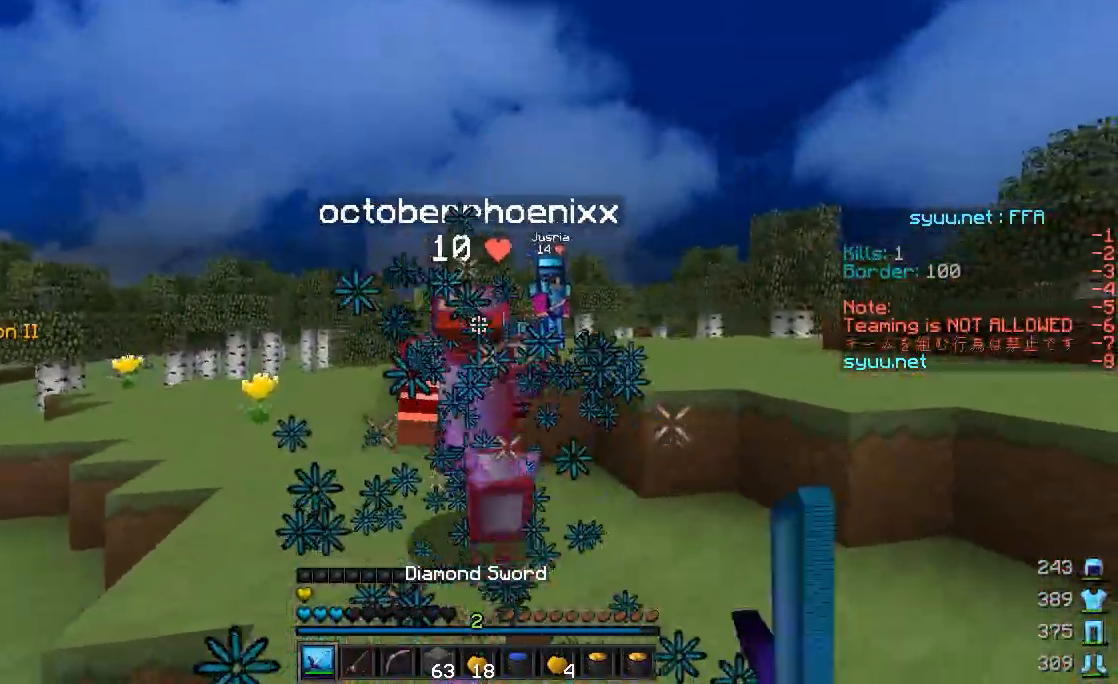
{"keys": ["a", "w"], "mouse": [], "events": [[67, "mouse_left", "up"], [117, "mouse_left", "down"], [167, "mouse_left", "up"], [217, "mouse_left", "down"], [317, "mouse_left", "up"], [367, "a", "down"], [367, "mouse_left", "down"], [467, "mouse_left", "up"]]}
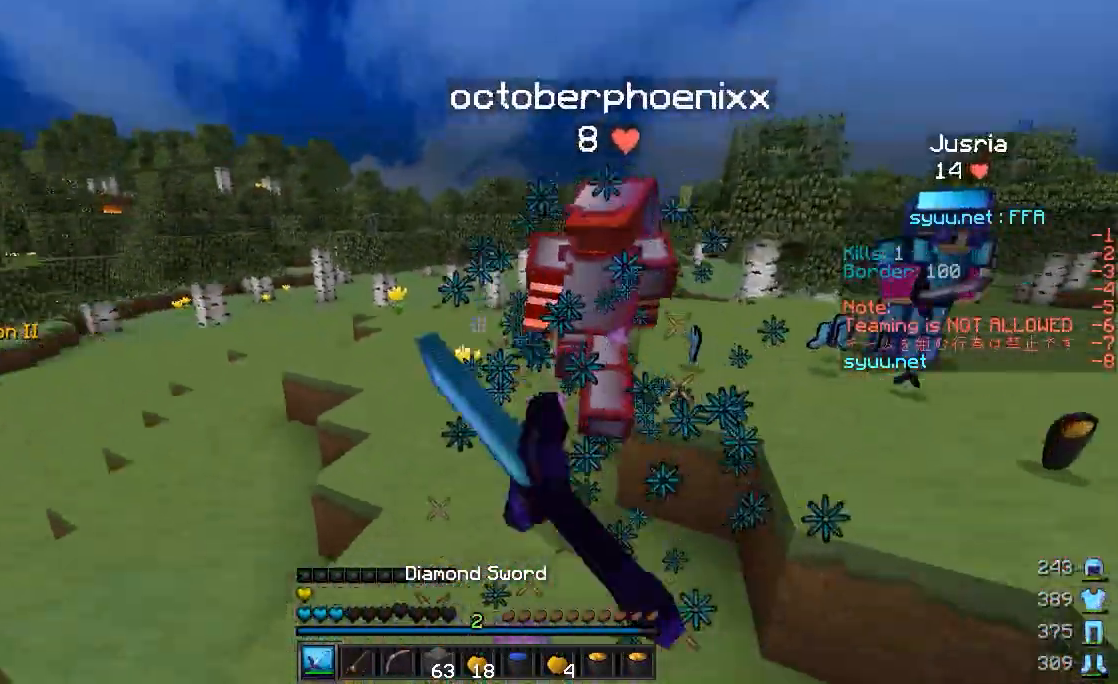
{"keys": ["a", "w"], "mouse": ["left", "right"], "events": [[17, "mouse_left", "down"], [67, "mouse_left", "up"], [167, "mouse_left", "down"], [167, "mouse_right", "down"]]}
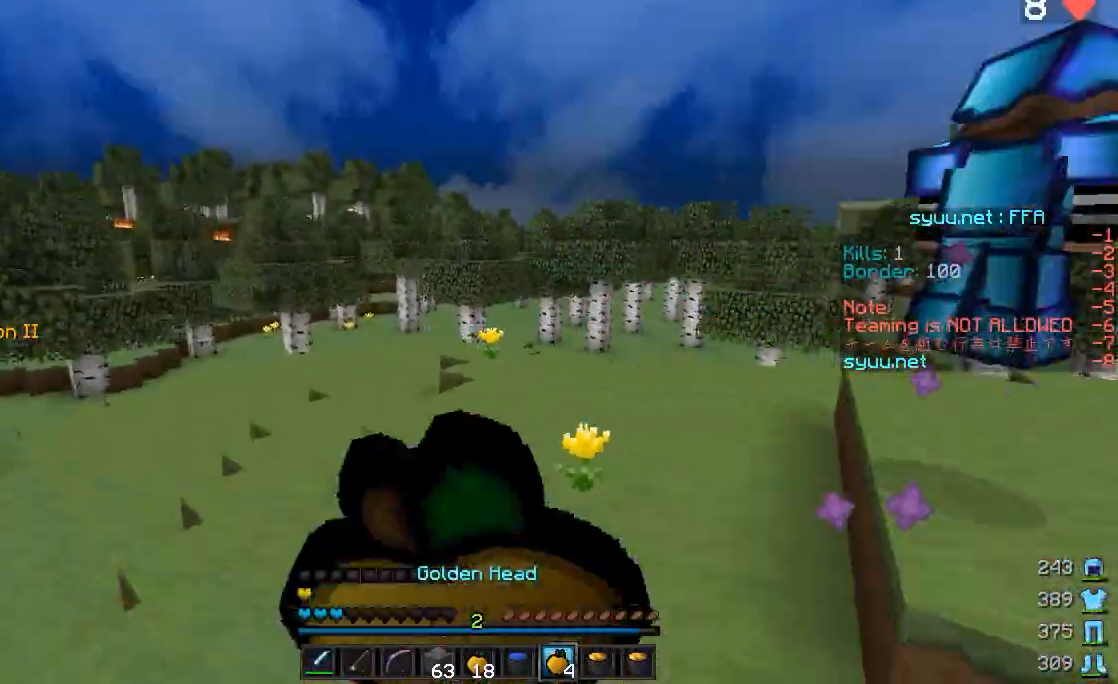
{"keys": ["a", "s"], "mouse": ["left", "right"], "events": [[267, "w", "up"], [467, "s", "down"]]}
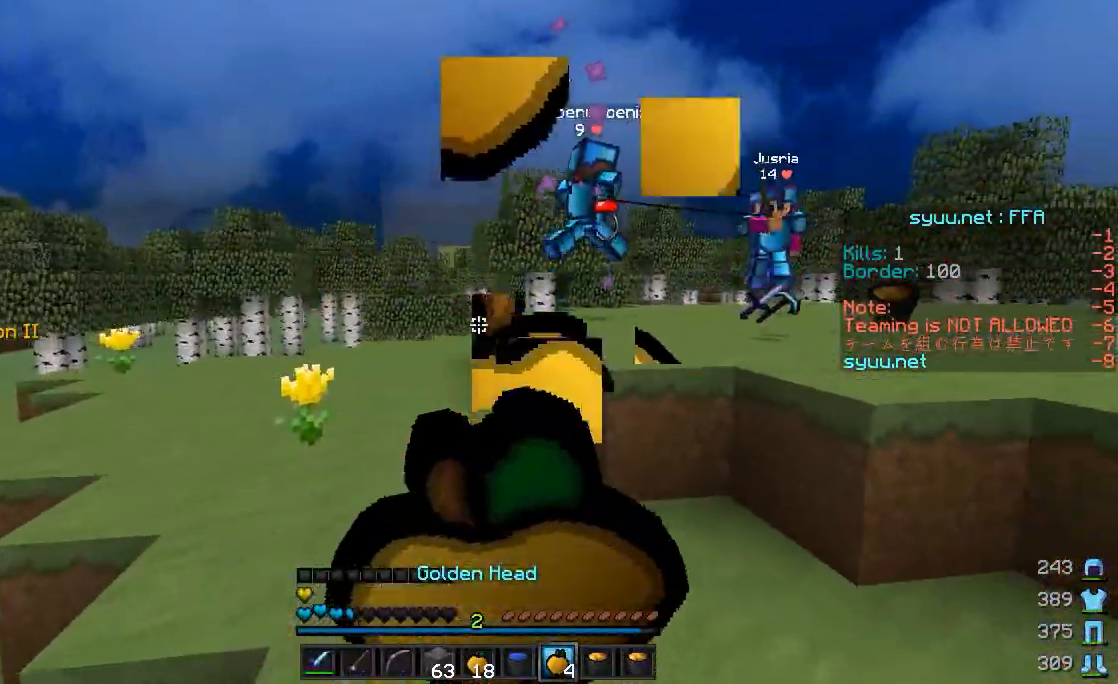
{"keys": ["a", "w"], "mouse": ["left", "right"], "events": [[367, "s", "up"], [467, "w", "down"]]}
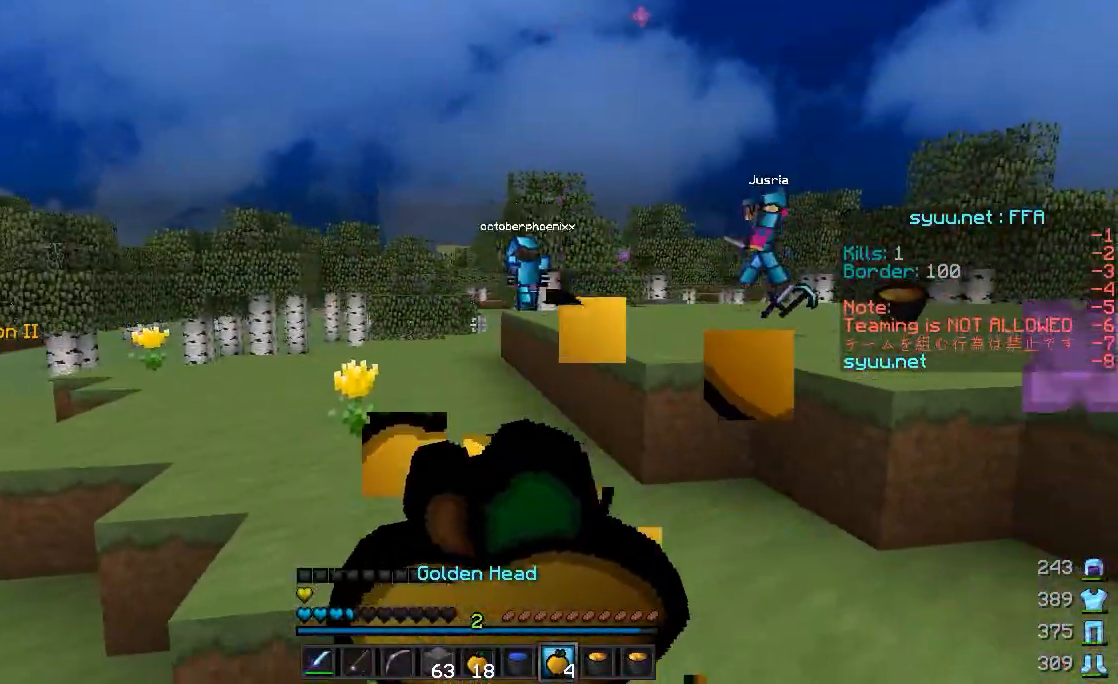
{"keys": ["a", "w"], "mouse": ["right"], "events": [[17, "mouse_left", "up"]]}
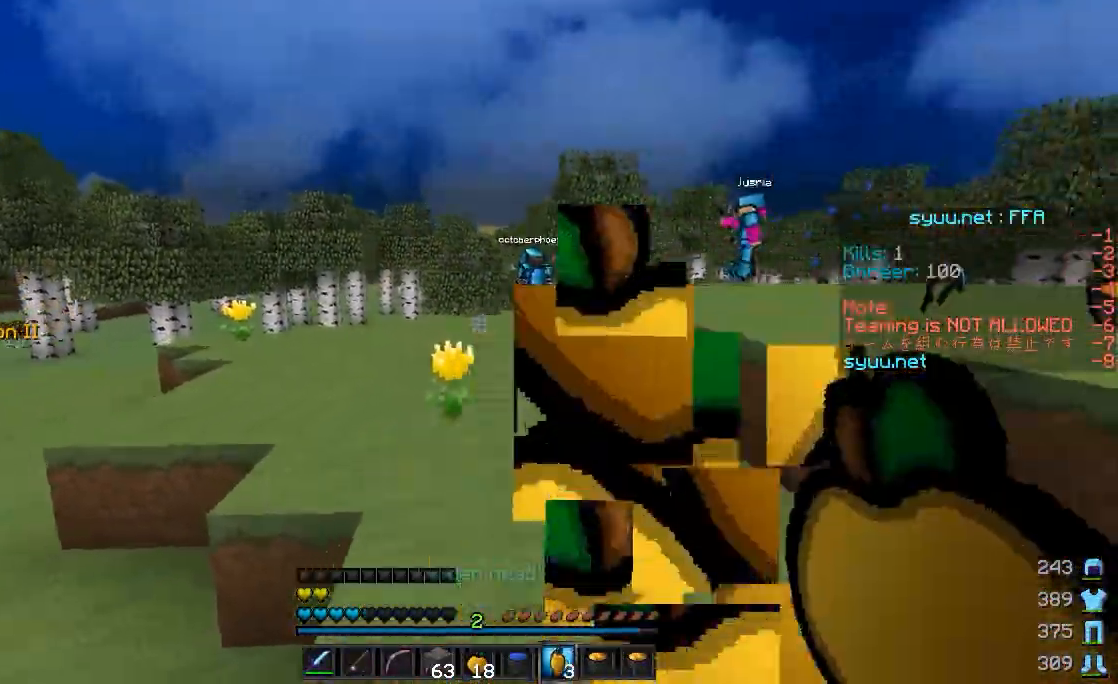
{"keys": ["w"], "mouse": [], "events": [[67, "a", "up"], [67, "mouse_right", "up"]]}
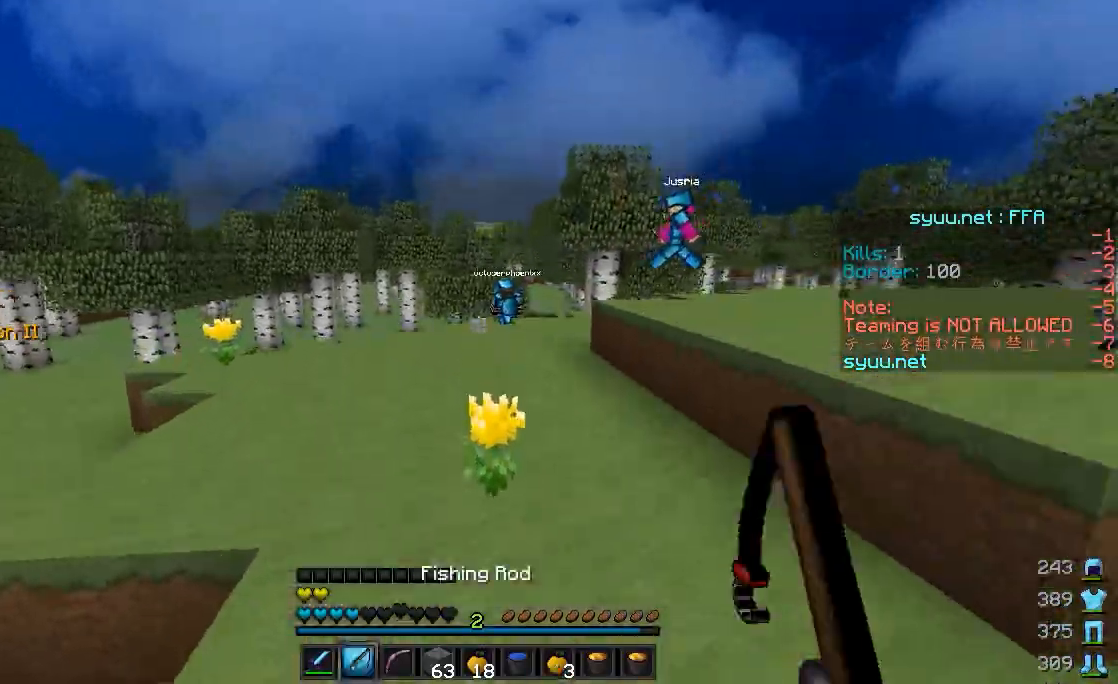
{"keys": ["w"], "mouse": [], "events": []}